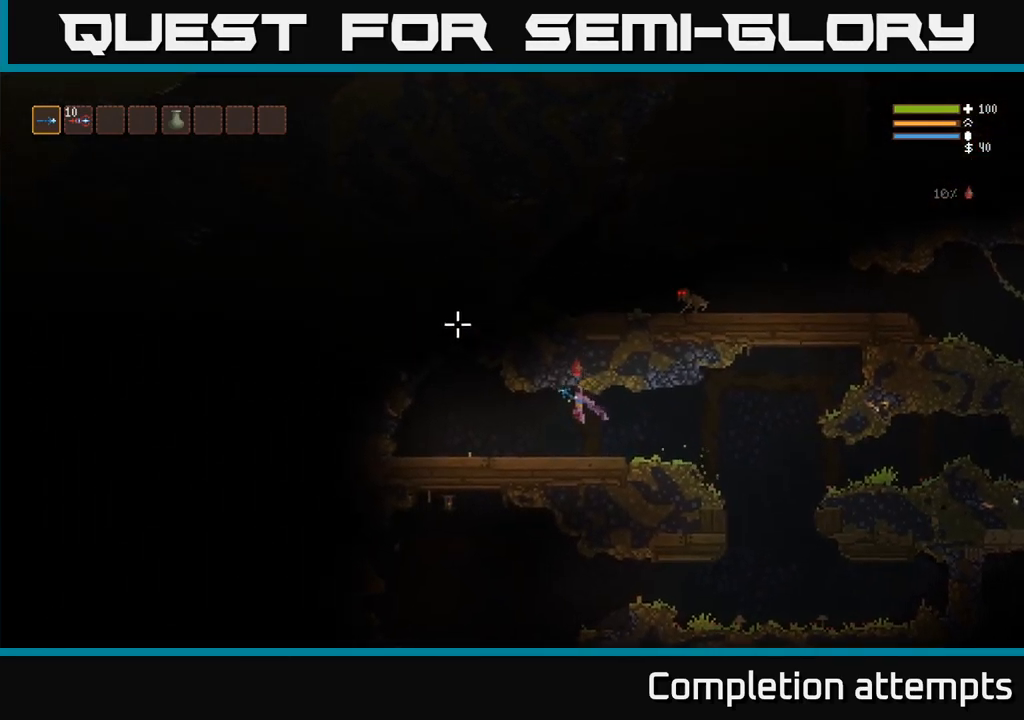
Gameplay with a controller (Xbox layout); each line is a JSON object with the inputs held at the frame after it (dt_ms = milliseconds from this image to that frame). "events" lists button and stick changes between this image and that frame as [ms after this image, input, new state], when the widget could be followed in between. Not read: R3.
{"dt_ms": 500, "buttons": ["L2"], "left_stick": "left", "right_stick": "up-right", "events": [[200, "right_stick", "up-right"], [483, "L2", "down"]]}
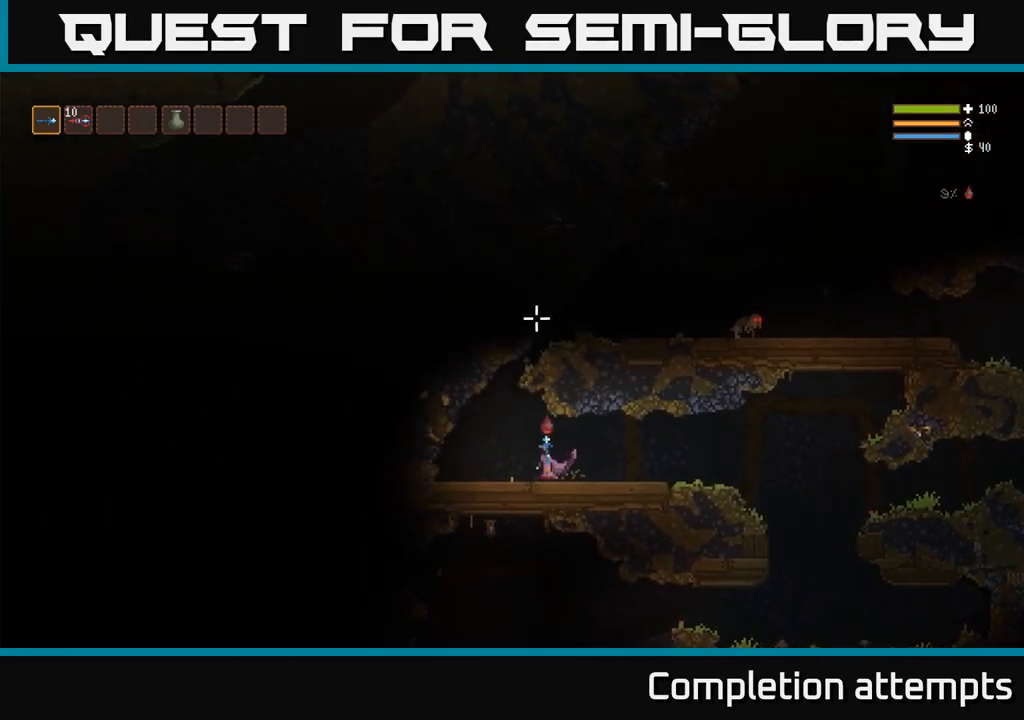
{"dt_ms": 500, "buttons": ["L2"], "left_stick": "left", "right_stick": "up-right", "events": [[33, "left_stick", "center"], [383, "left_stick", "left"]]}
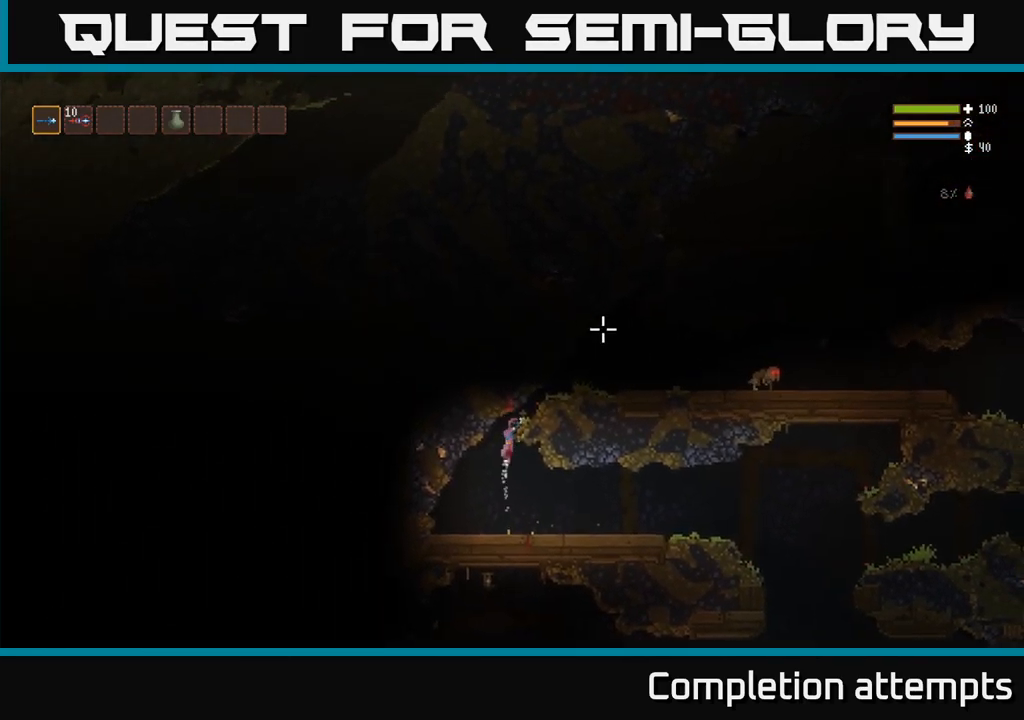
{"dt_ms": 500, "buttons": [], "left_stick": "right", "right_stick": "right", "events": [[17, "L2", "up"], [100, "right_stick", "right"], [233, "left_stick", "center"], [317, "left_stick", "right"]]}
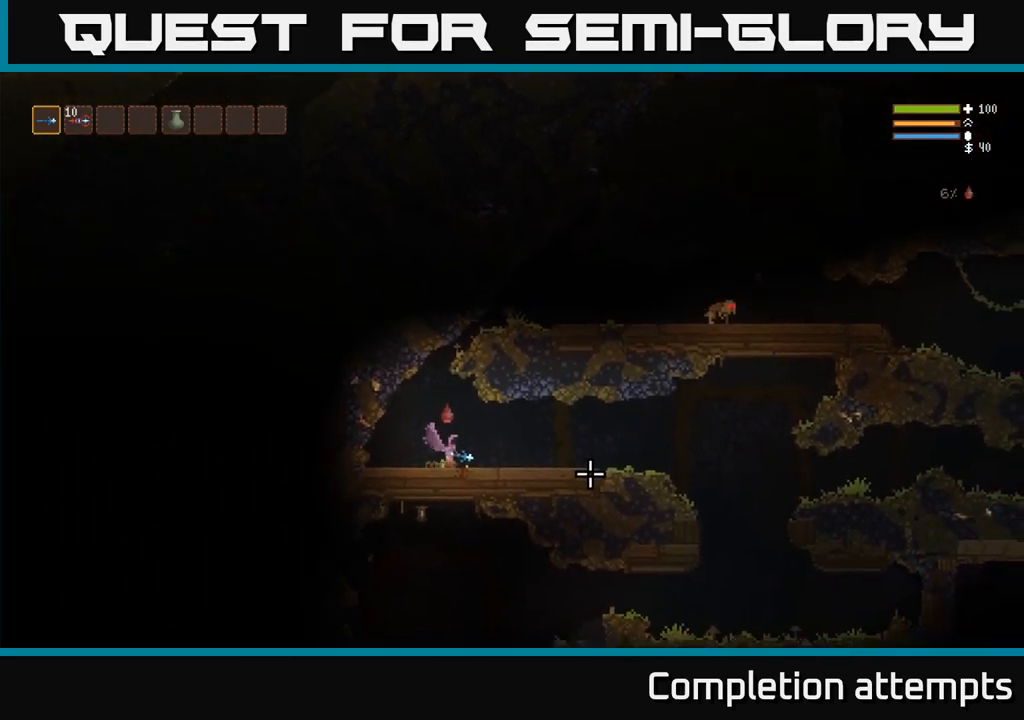
{"dt_ms": 500, "buttons": [], "left_stick": "right", "right_stick": "right", "events": [[134, "L2", "down"], [250, "L2", "up"]]}
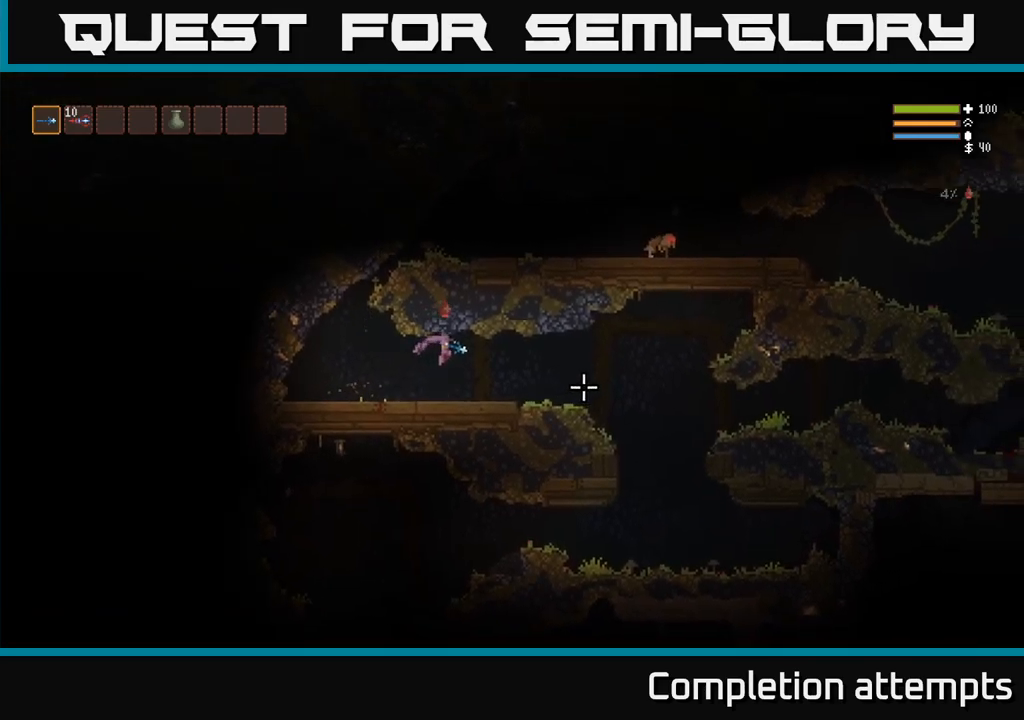
{"dt_ms": 500, "buttons": ["L2"], "left_stick": "right", "right_stick": "right", "events": [[384, "L2", "down"]]}
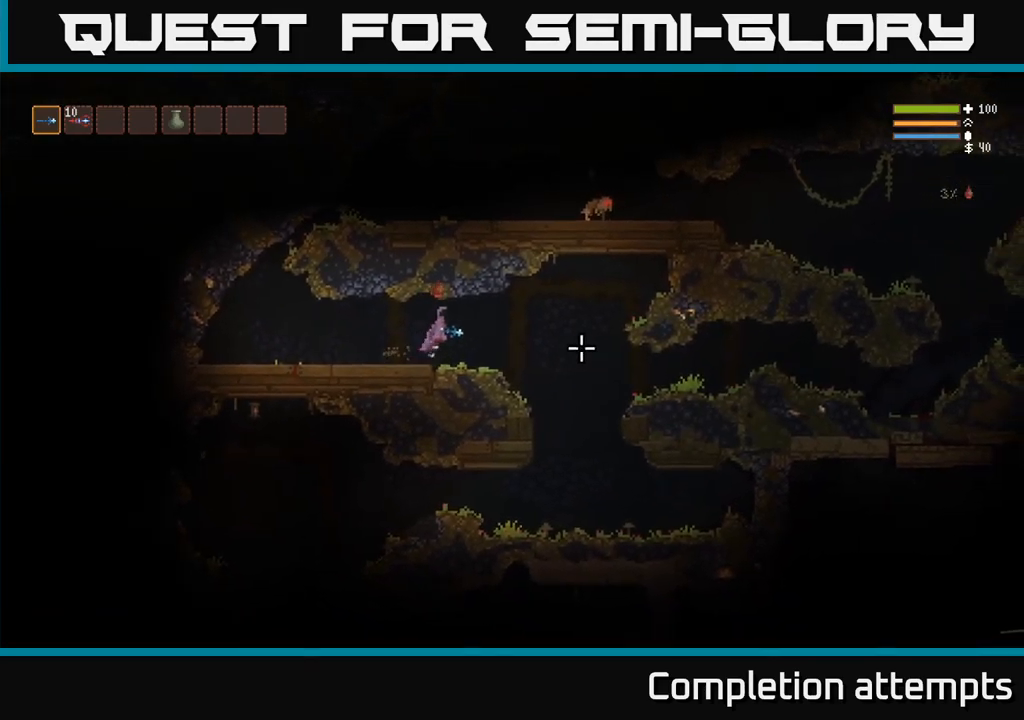
{"dt_ms": 500, "buttons": [], "left_stick": "right", "right_stick": "down", "events": [[17, "L2", "up"], [384, "right_stick", "down"]]}
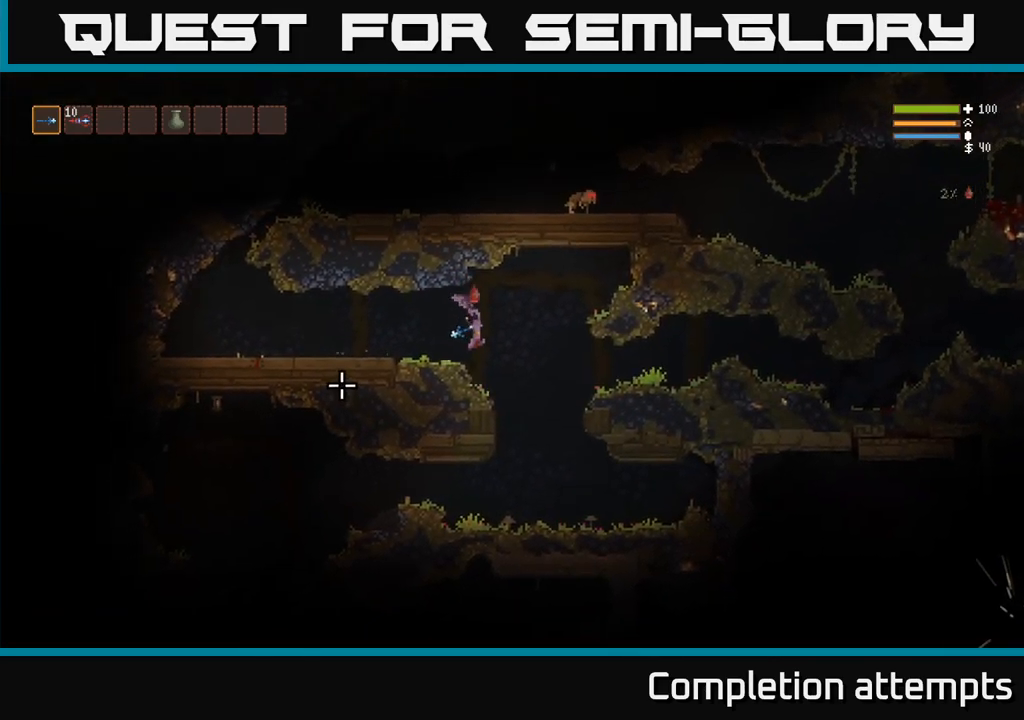
{"dt_ms": 500, "buttons": [], "left_stick": "left", "right_stick": "left", "events": [[250, "right_stick", "left"], [284, "left_stick", "left"]]}
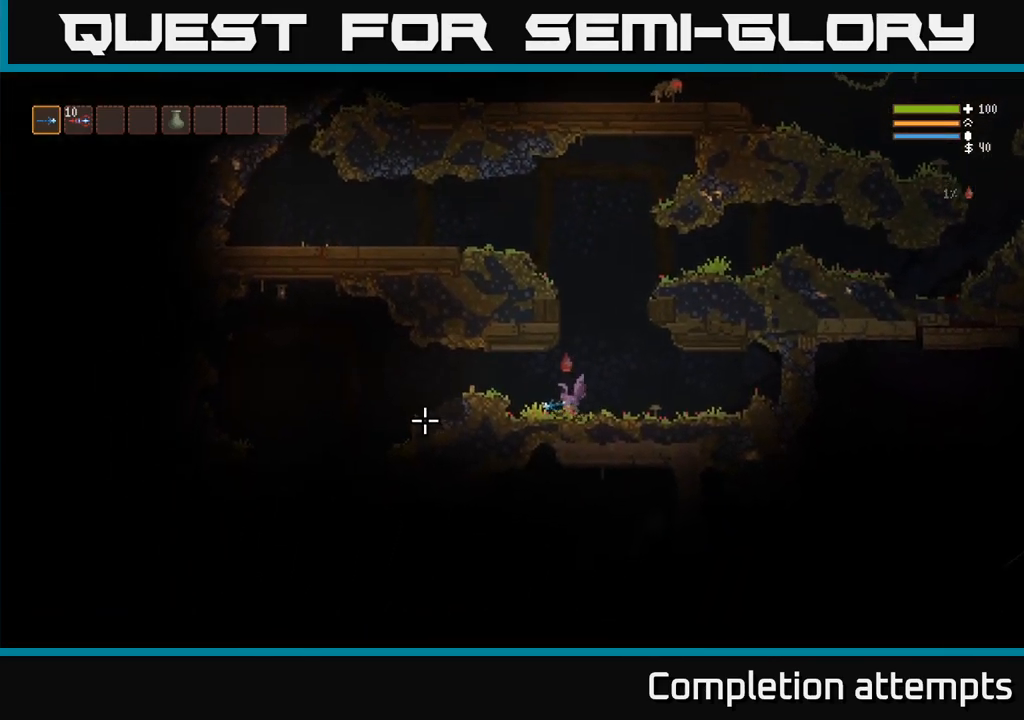
{"dt_ms": 500, "buttons": [], "left_stick": "left", "right_stick": "left", "events": [[67, "L2", "down"], [184, "L2", "up"]]}
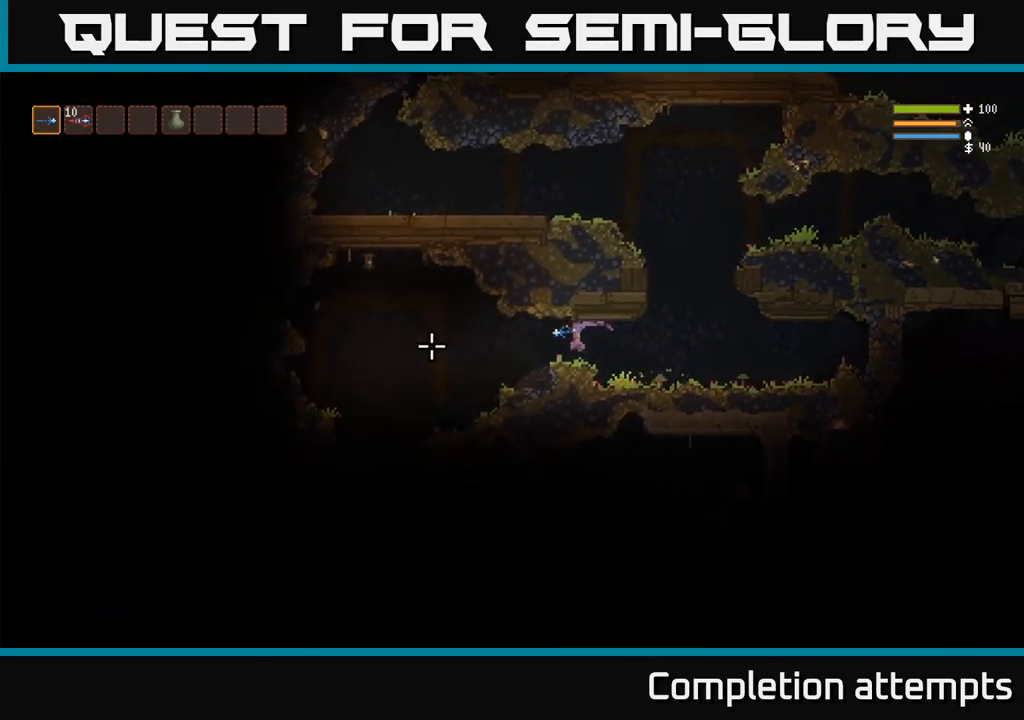
{"dt_ms": 500, "buttons": [], "left_stick": "left", "right_stick": "down", "events": [[134, "right_stick", "down"]]}
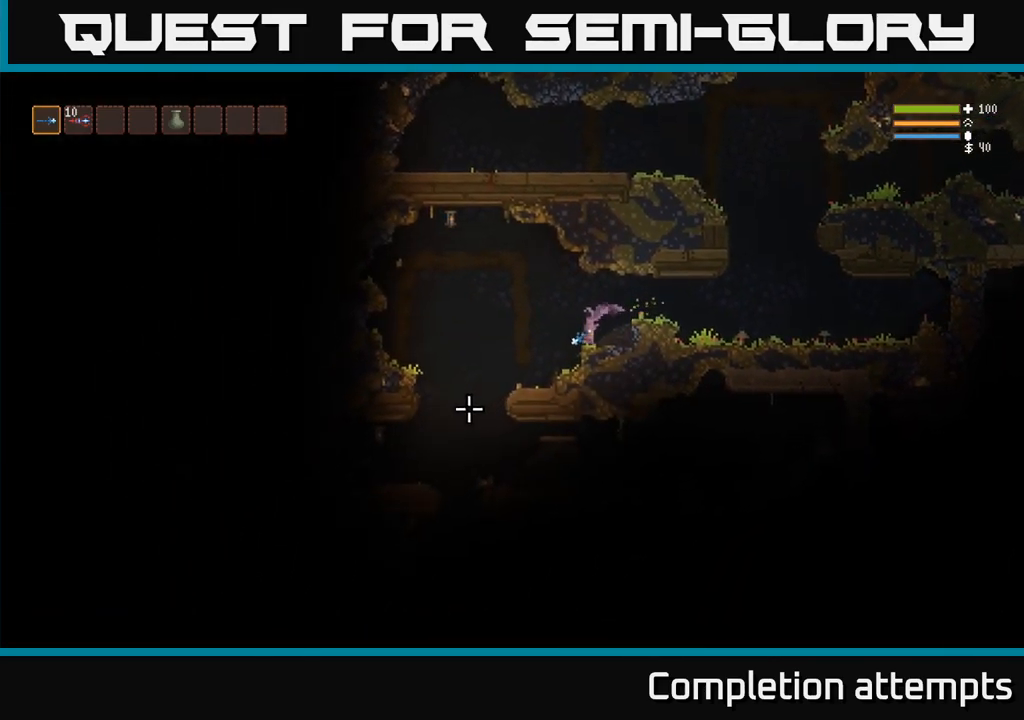
{"dt_ms": 500, "buttons": [], "left_stick": "left", "right_stick": "down-right", "events": [[334, "right_stick", "down-right"]]}
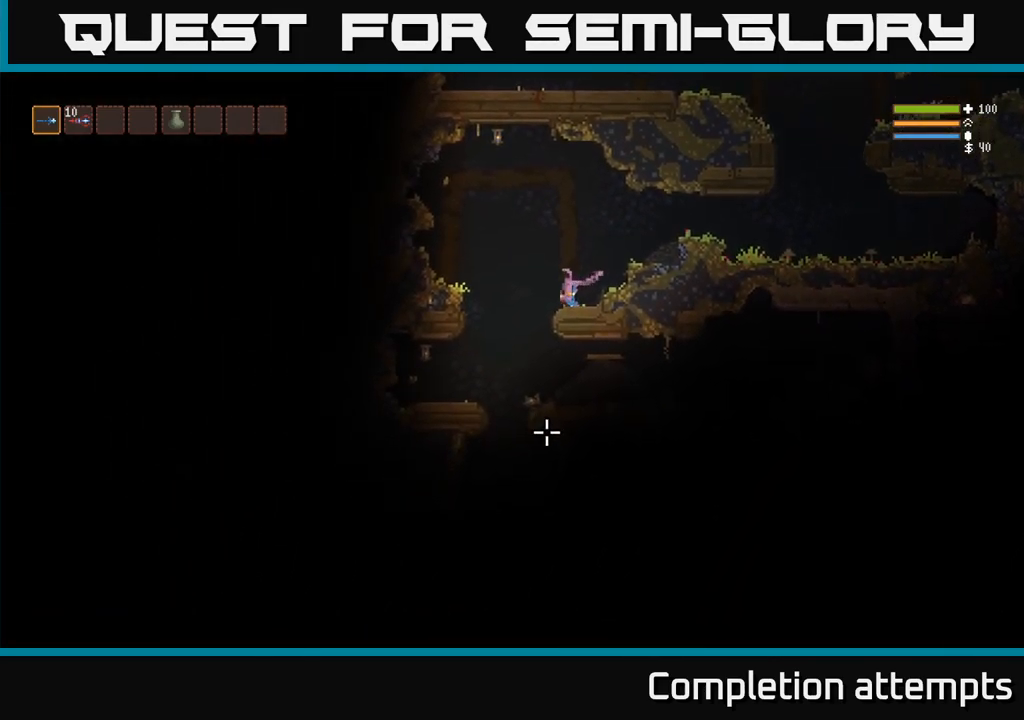
{"dt_ms": 500, "buttons": [], "left_stick": "left", "right_stick": "right", "events": [[134, "right_stick", "right"], [167, "left_stick", "center"], [434, "left_stick", "left"]]}
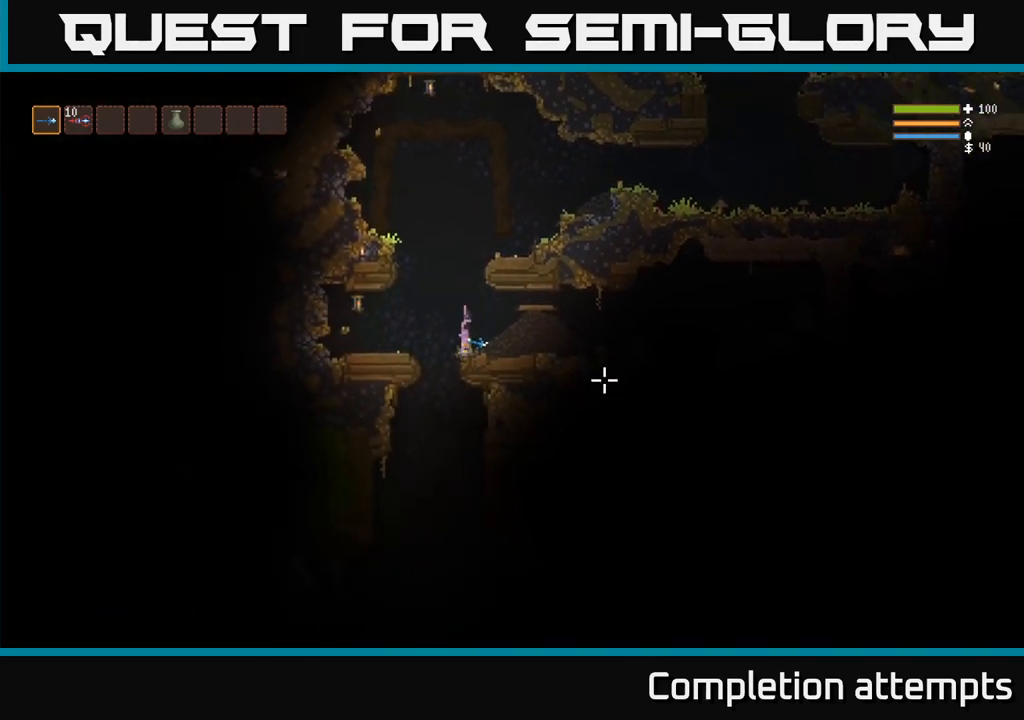
{"dt_ms": 500, "buttons": [], "left_stick": "center", "right_stick": "right", "events": [[17, "left_stick", "center"], [84, "left_stick", "left"], [334, "left_stick", "center"]]}
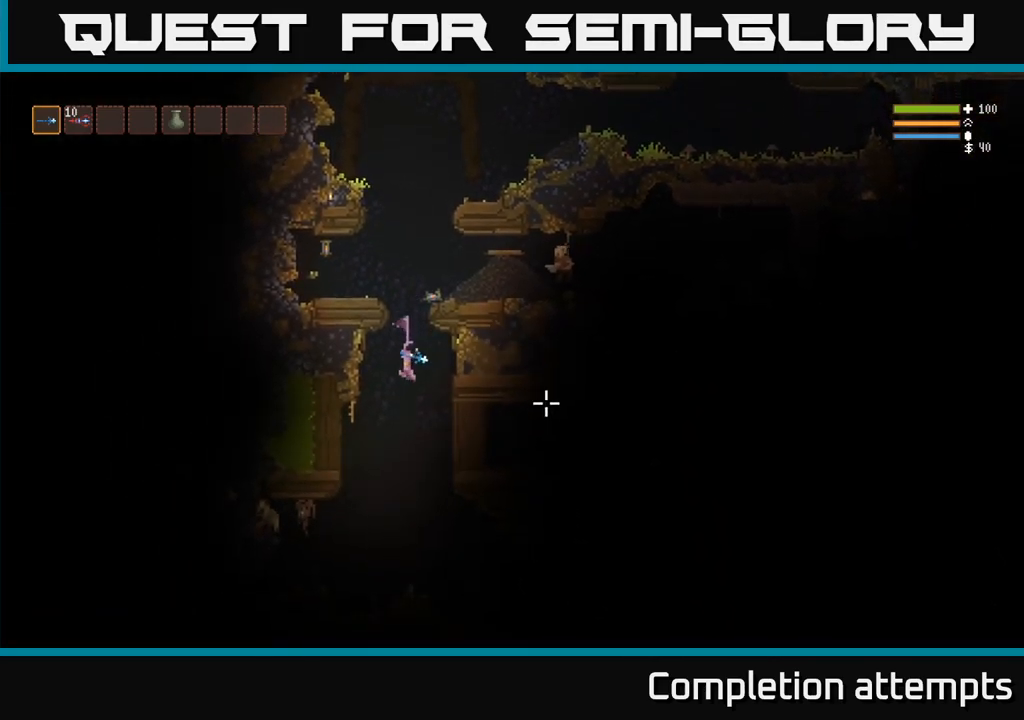
{"dt_ms": 500, "buttons": [], "left_stick": "center", "right_stick": "down-right", "events": [[234, "L2", "down"], [367, "L2", "up"], [400, "right_stick", "down-right"]]}
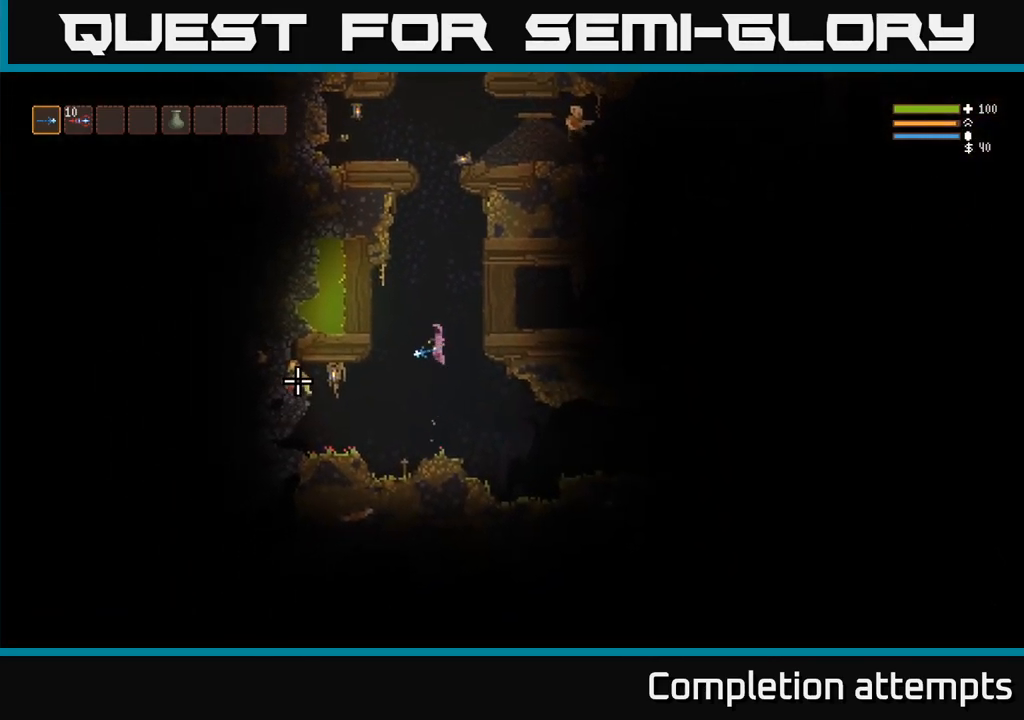
{"dt_ms": 984, "buttons": [], "left_stick": "center", "right_stick": "up"}
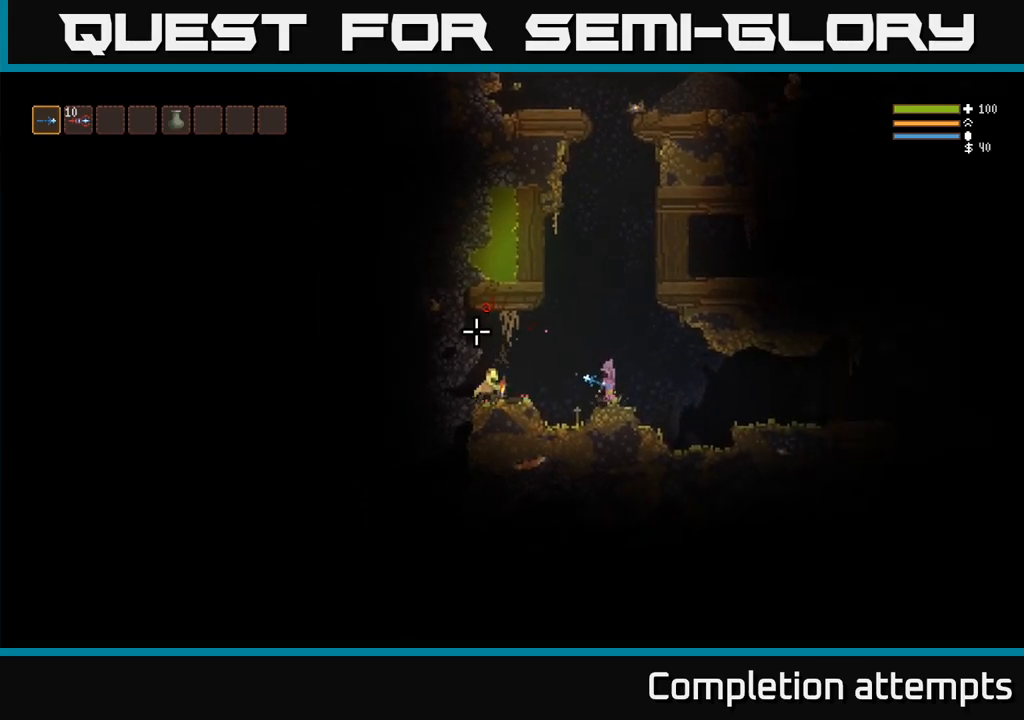
{"dt_ms": 500, "buttons": ["R2"], "left_stick": "center", "right_stick": "down", "events": [[50, "L2", "down"], [100, "R2", "down"], [100, "right_stick", "left"], [233, "R2", "up"], [233, "right_stick", "down"], [350, "L2", "up"], [483, "R2", "down"]]}
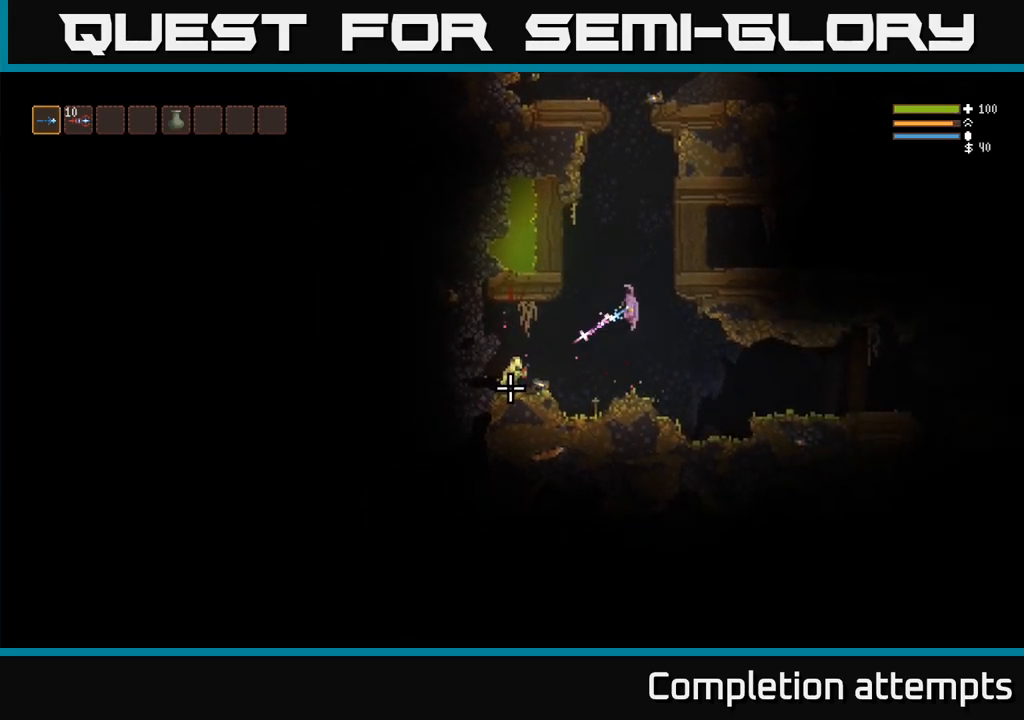
{"dt_ms": 500, "buttons": [], "left_stick": "center", "right_stick": "down", "events": [[83, "L2", "down"], [83, "R2", "up"], [217, "L2", "up"], [400, "R2", "down"], [483, "R2", "up"]]}
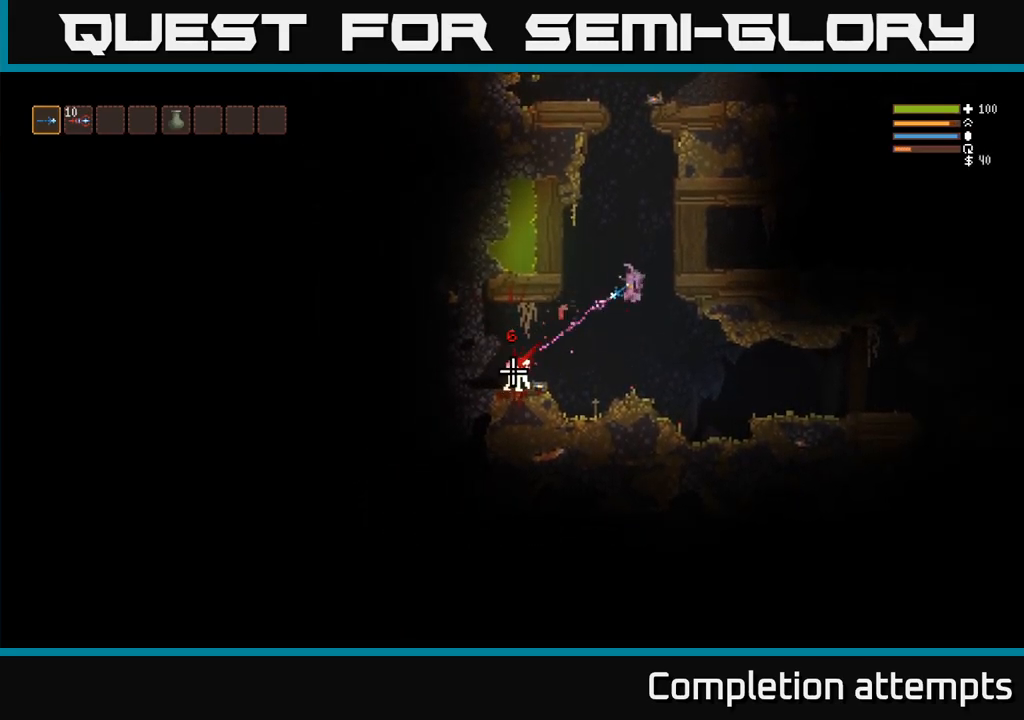
{"dt_ms": 500, "buttons": ["L2"], "left_stick": "up-left", "right_stick": "down", "events": [[33, "L2", "down"], [350, "left_stick", "left"], [450, "left_stick", "up-left"]]}
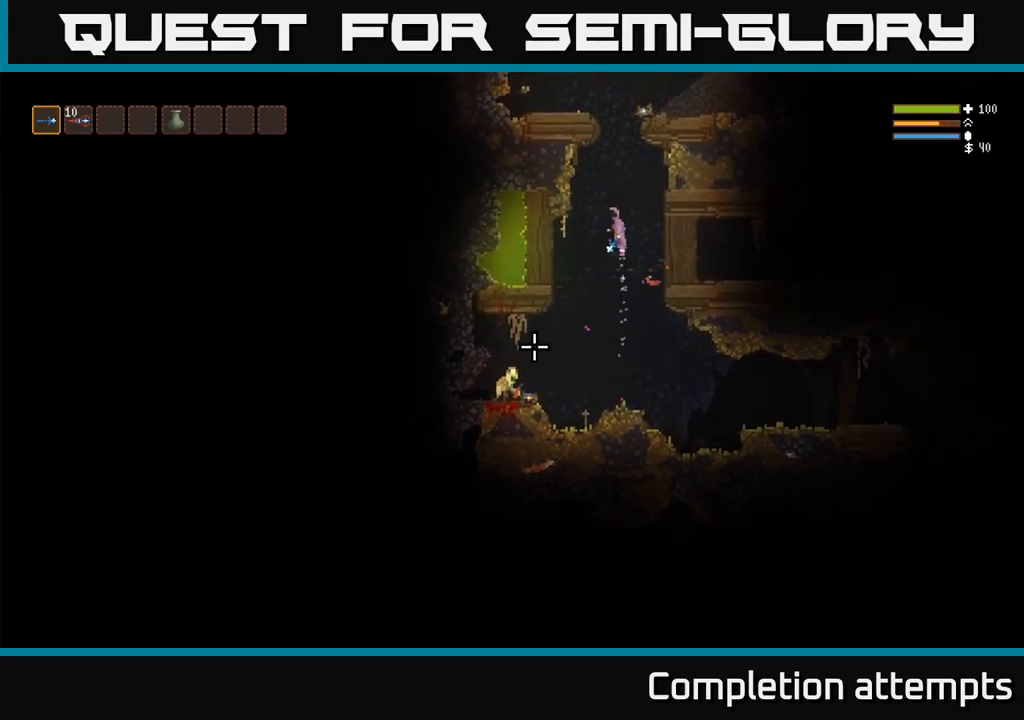
{"dt_ms": 500, "buttons": [], "left_stick": "center", "right_stick": "down", "events": [[200, "left_stick", "center"], [217, "L2", "up"], [283, "left_stick", "left"], [383, "left_stick", "center"]]}
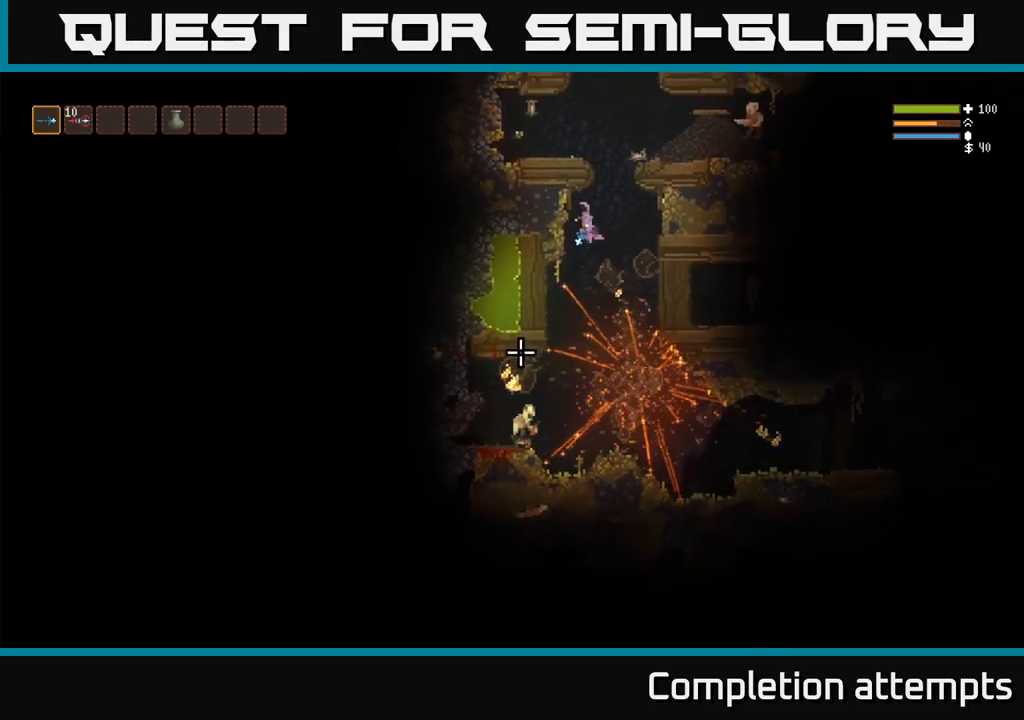
{"dt_ms": 500, "buttons": ["L2", "R2"], "left_stick": "center", "right_stick": "down", "events": [[33, "left_stick", "left"], [333, "left_stick", "center"], [383, "L2", "down"], [467, "R2", "down"]]}
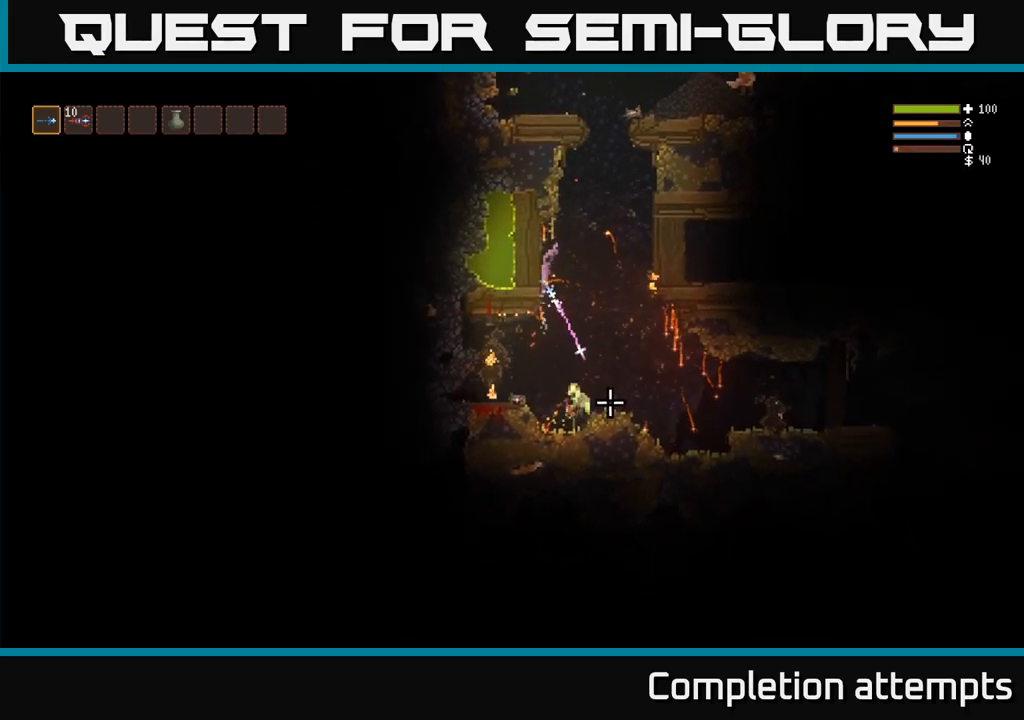
{"dt_ms": 500, "buttons": ["L2"], "left_stick": "right", "right_stick": "down"}
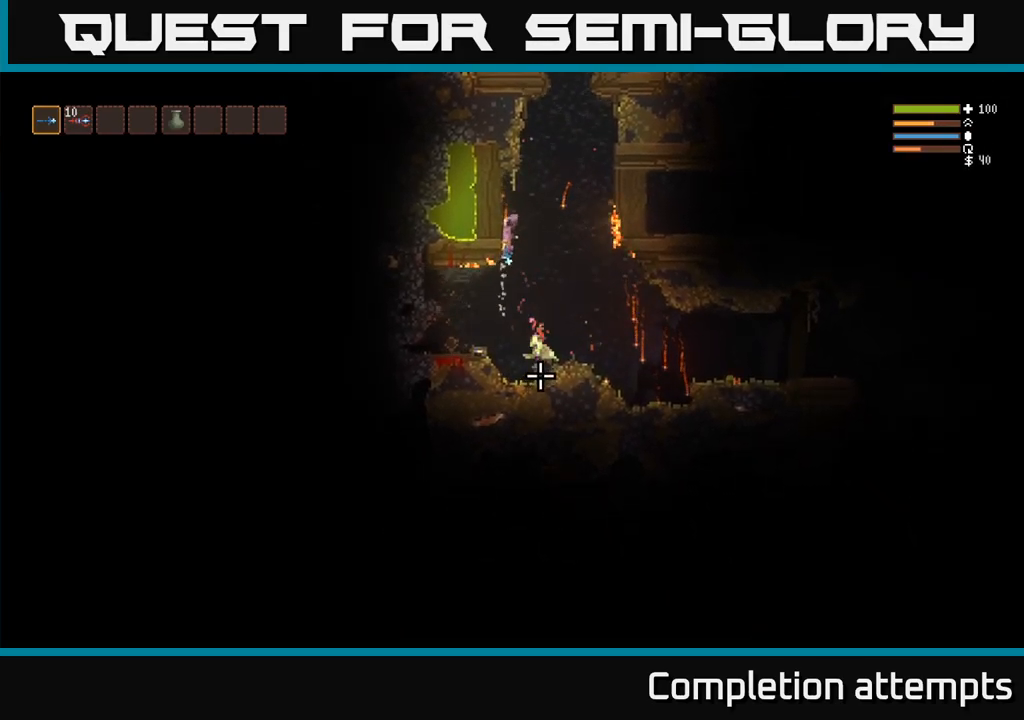
{"dt_ms": 1000, "buttons": [], "left_stick": "center", "right_stick": "left"}
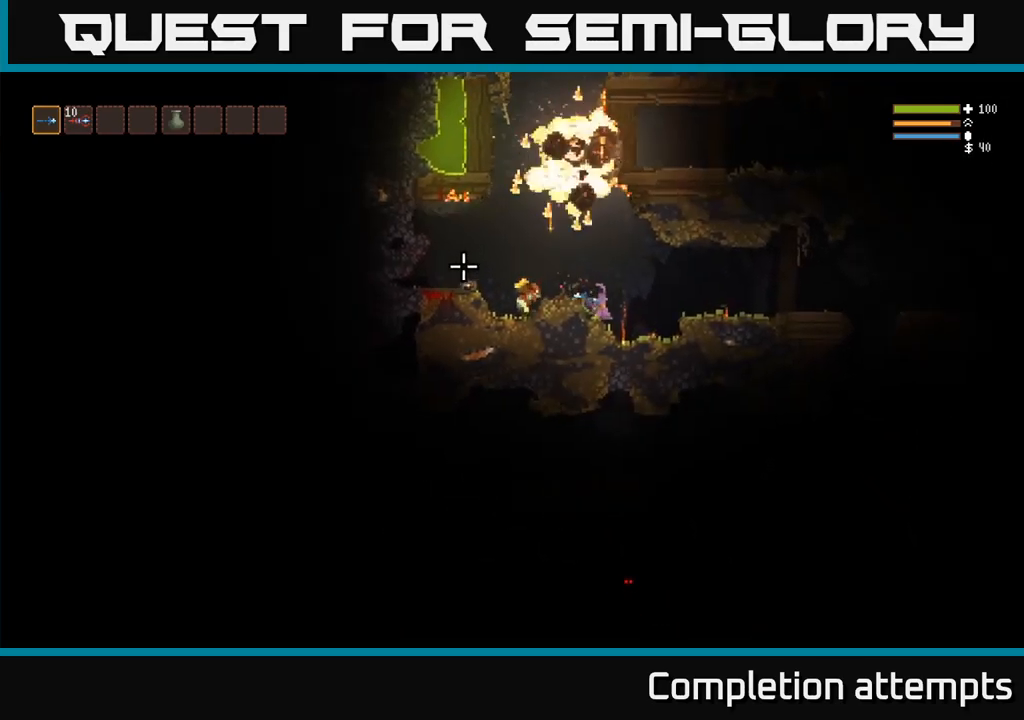
{"dt_ms": 516, "buttons": [], "left_stick": "right", "right_stick": "left", "events": [[283, "L2", "down"], [283, "left_stick", "right"], [449, "L2", "up"]]}
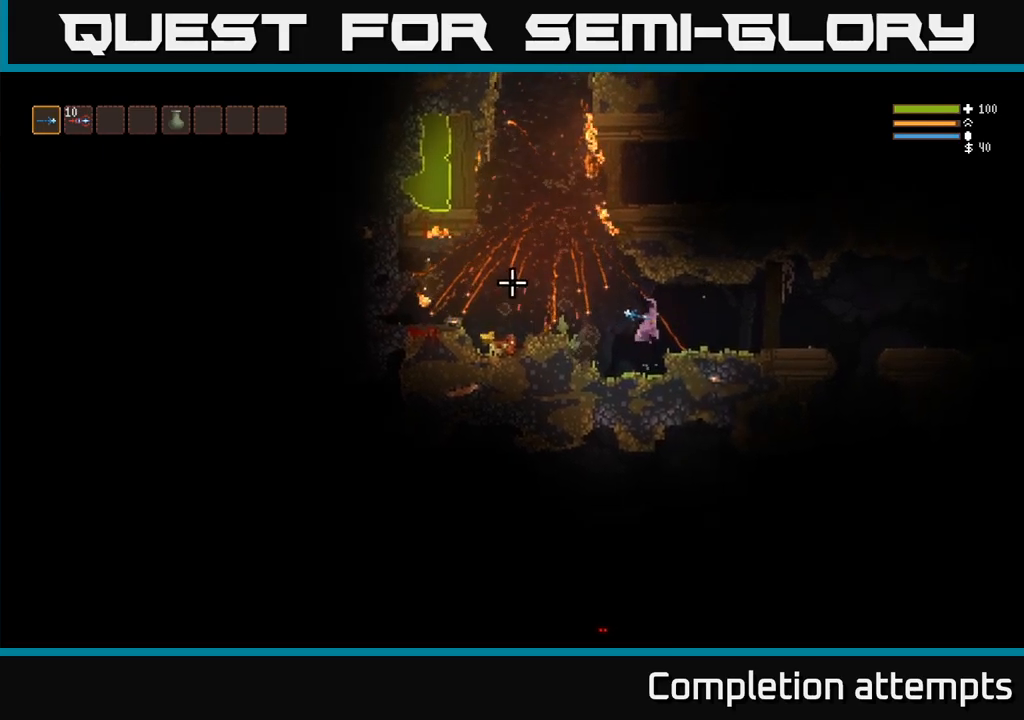
{"dt_ms": 500, "buttons": [], "left_stick": "left", "right_stick": "left", "events": [[67, "right_stick", "center"], [200, "right_stick", "left"], [250, "left_stick", "center"], [500, "left_stick", "left"]]}
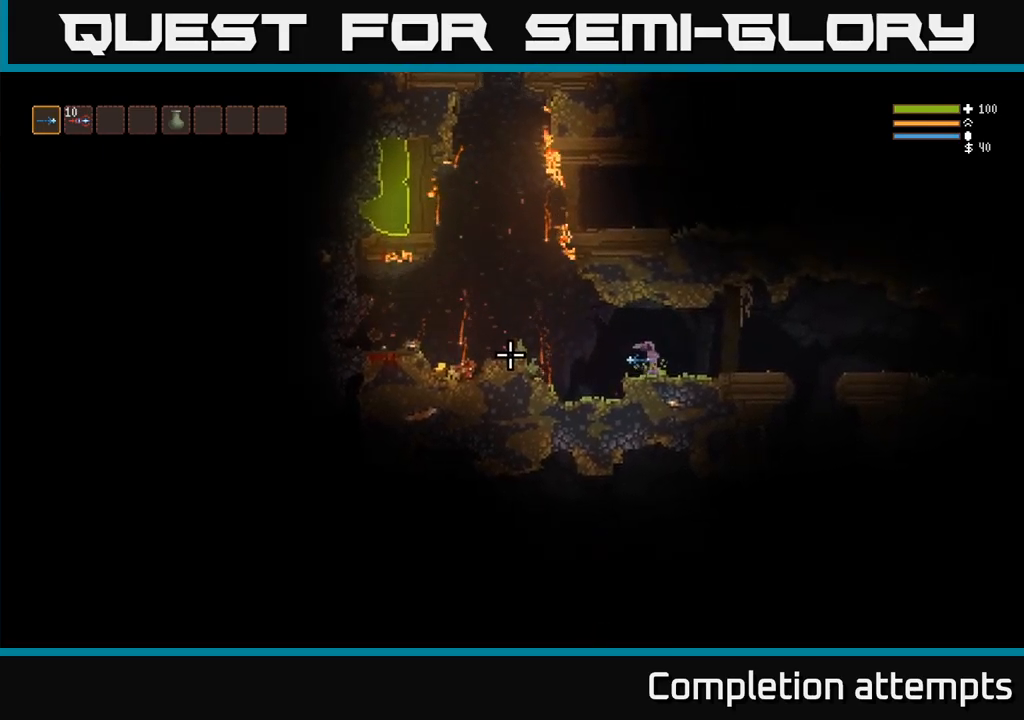
{"dt_ms": 500, "buttons": [], "left_stick": "left", "right_stick": "left", "events": [[117, "L2", "down"], [250, "L2", "up"]]}
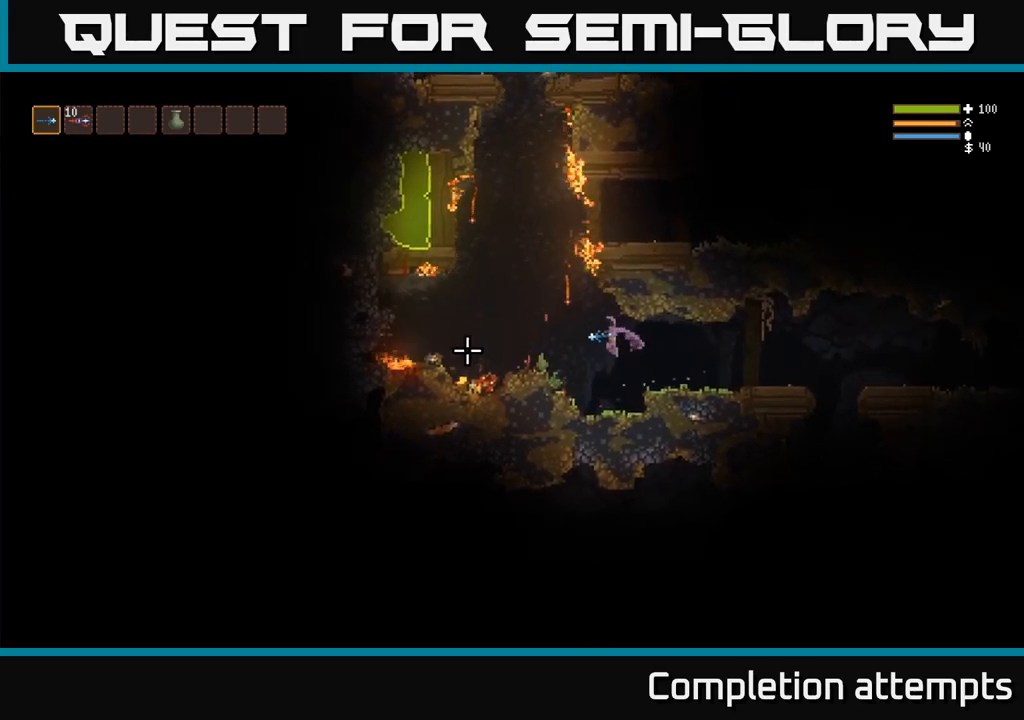
{"dt_ms": 500, "buttons": ["L2"], "left_stick": "left", "right_stick": "left", "events": [[67, "L2", "down"], [200, "L2", "up"], [433, "L2", "down"]]}
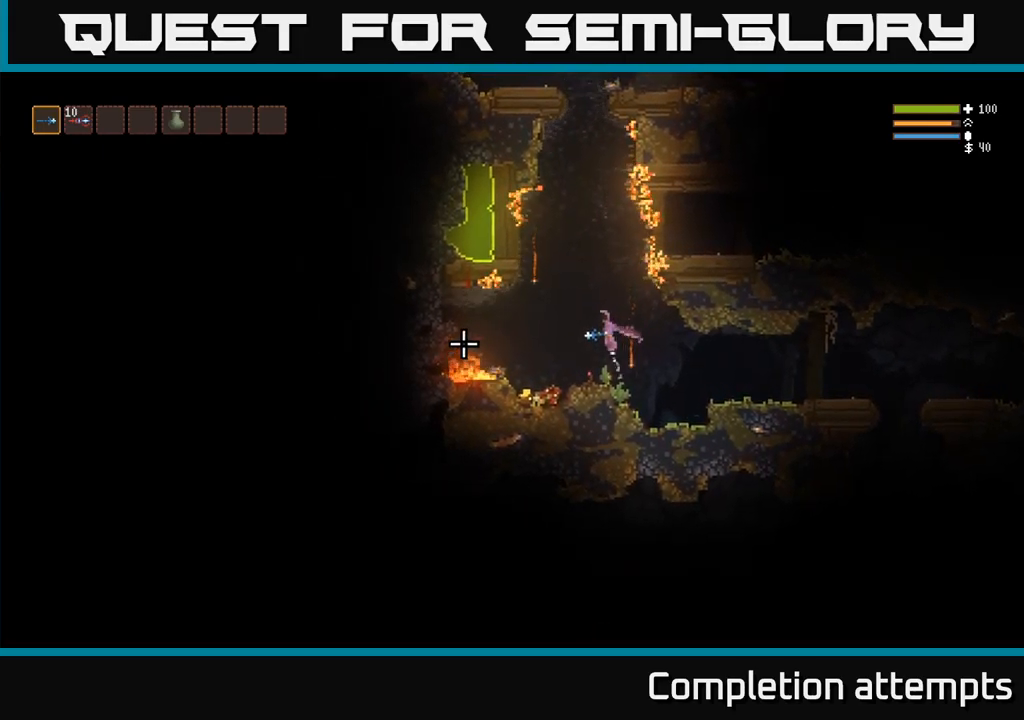
{"dt_ms": 500, "buttons": [], "left_stick": "center", "right_stick": "up-right", "events": [[50, "L2", "up"], [267, "right_stick", "up"], [317, "right_stick", "up-right"], [500, "left_stick", "center"]]}
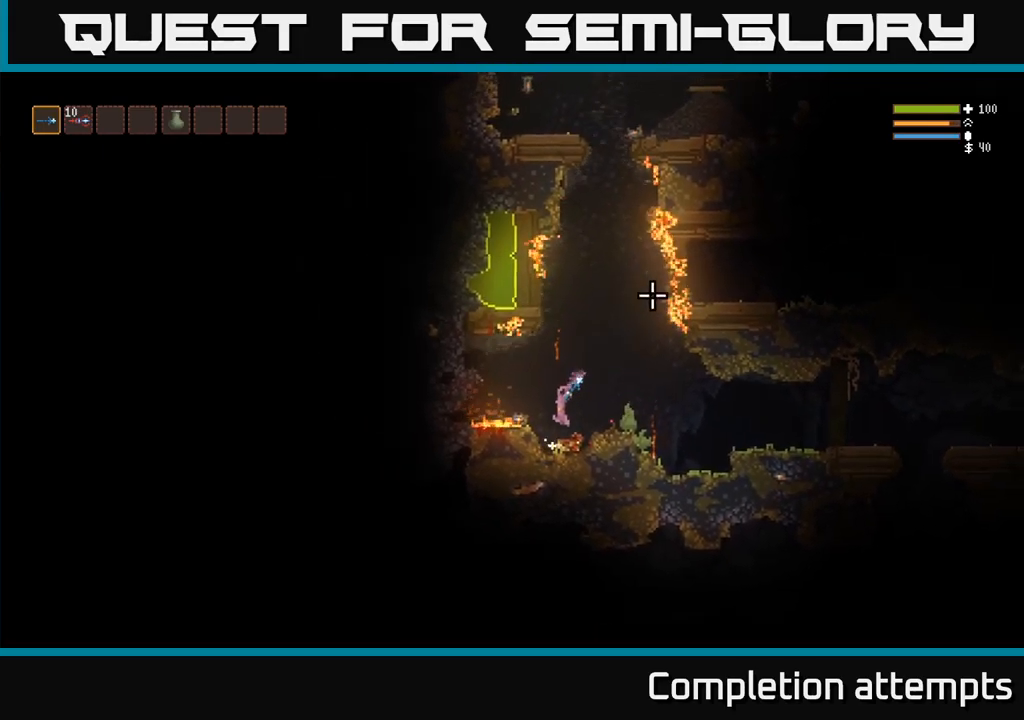
{"dt_ms": 500, "buttons": [], "left_stick": "right", "right_stick": "right", "events": [[50, "L2", "down"], [67, "left_stick", "right"], [300, "L2", "up"], [333, "right_stick", "right"]]}
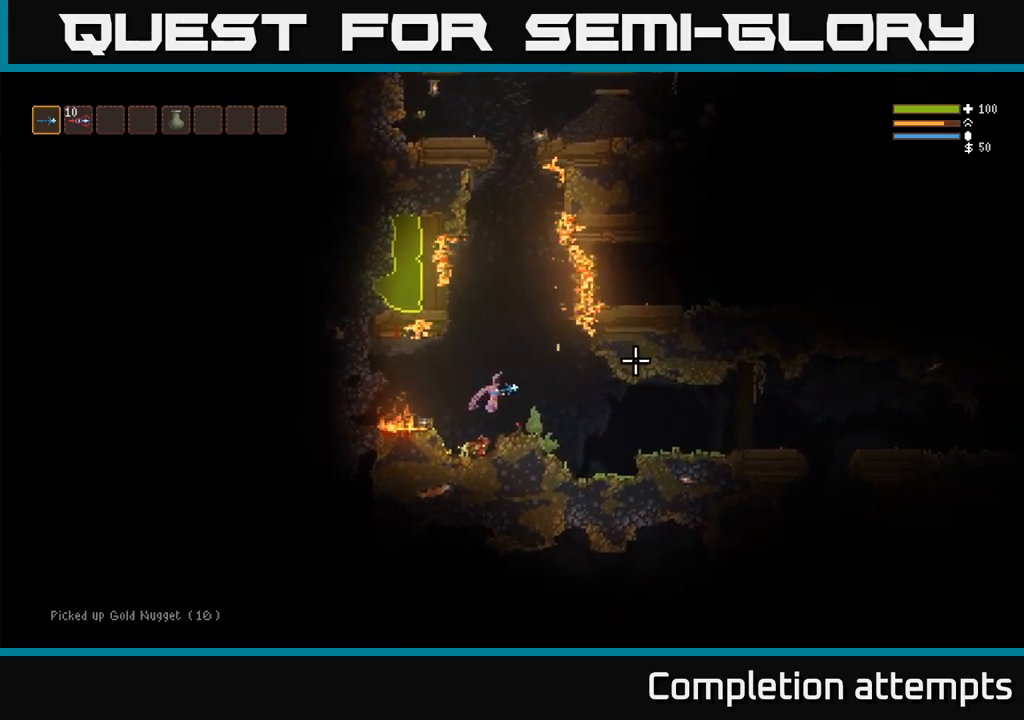
{"dt_ms": 1000, "buttons": [], "left_stick": "right", "right_stick": "right"}